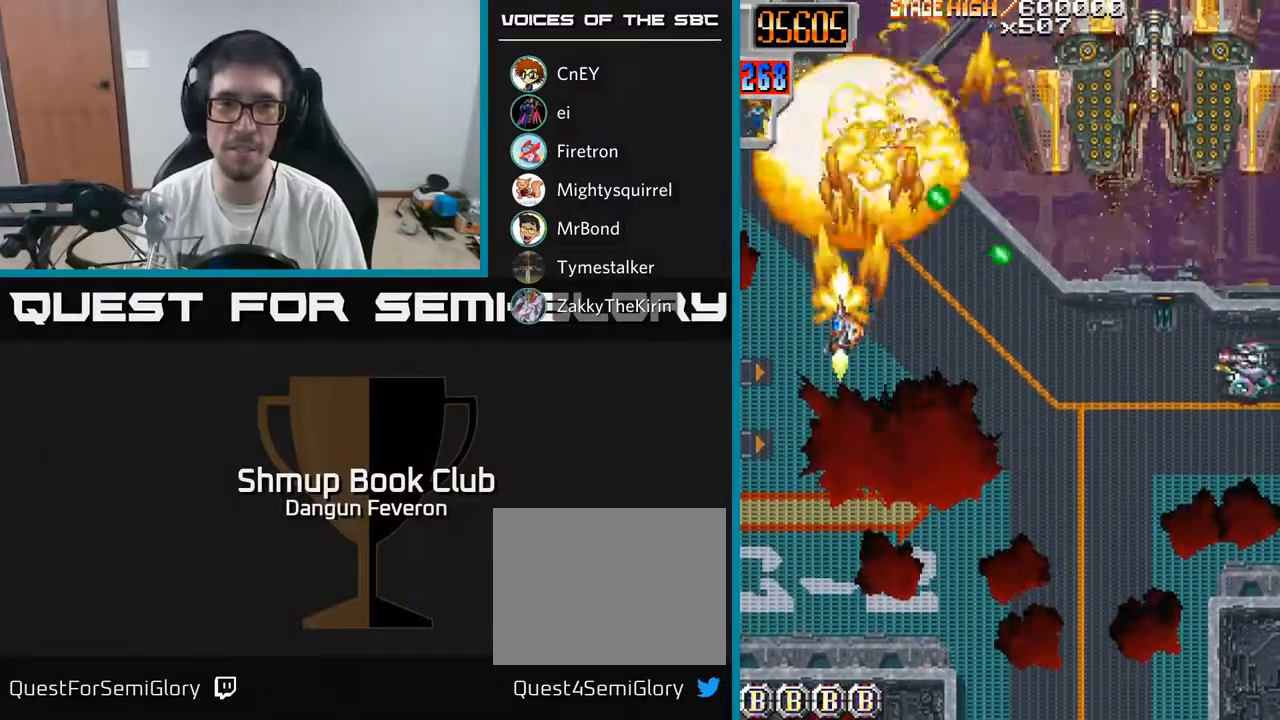
Gameplay with a controller (Xbox layout); each line is a JSON object with the inputs held at the frame after it. "events" lists button and stick changes between this image and that frame as [ms after this image, input, new state], when the widget could be followed in between.
{"buttons": ["R2", "DPAD_DOWN", "DPAD_RIGHT"], "left_stick": "center", "right_stick": "center", "events": [[67, "DPAD_RIGHT", "down"]]}
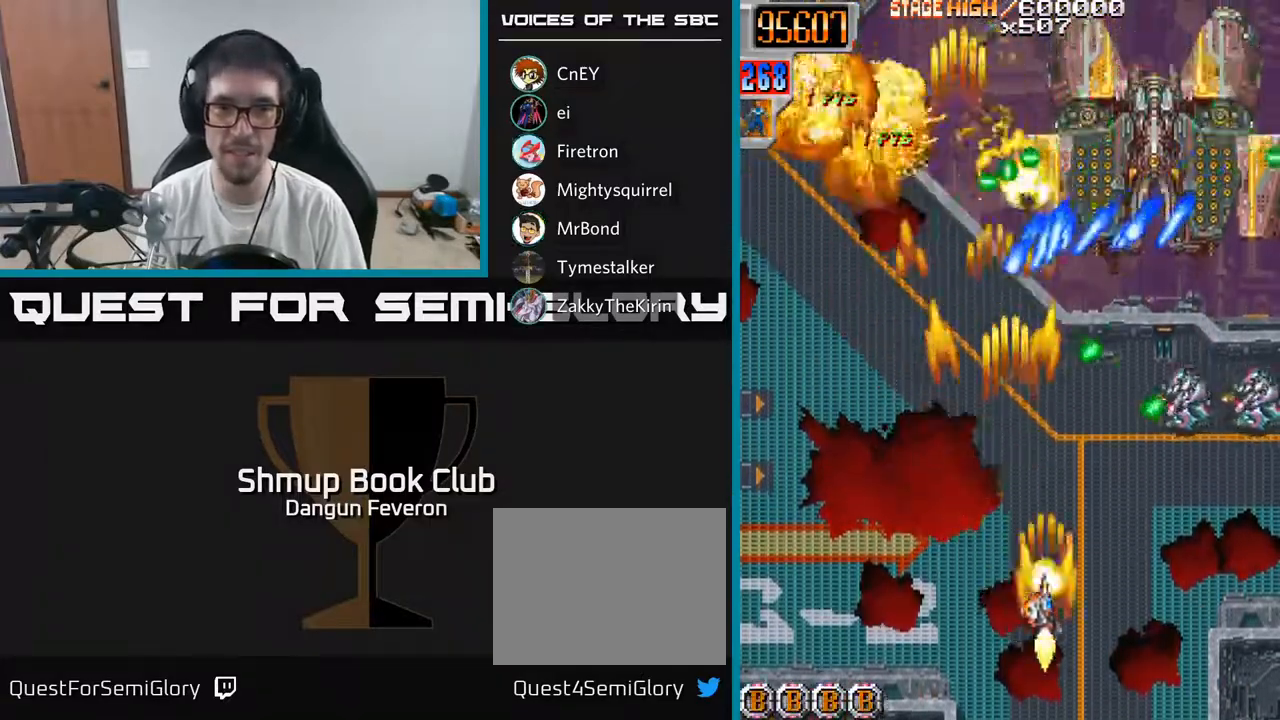
{"buttons": ["R2"], "left_stick": "center", "right_stick": "center", "events": [[200, "DPAD_RIGHT", "up"], [217, "DPAD_DOWN", "up"], [267, "DPAD_LEFT", "down"], [317, "DPAD_UP", "down"], [333, "DPAD_LEFT", "up"], [383, "DPAD_RIGHT", "down"], [417, "DPAD_UP", "up"], [450, "DPAD_RIGHT", "up"]]}
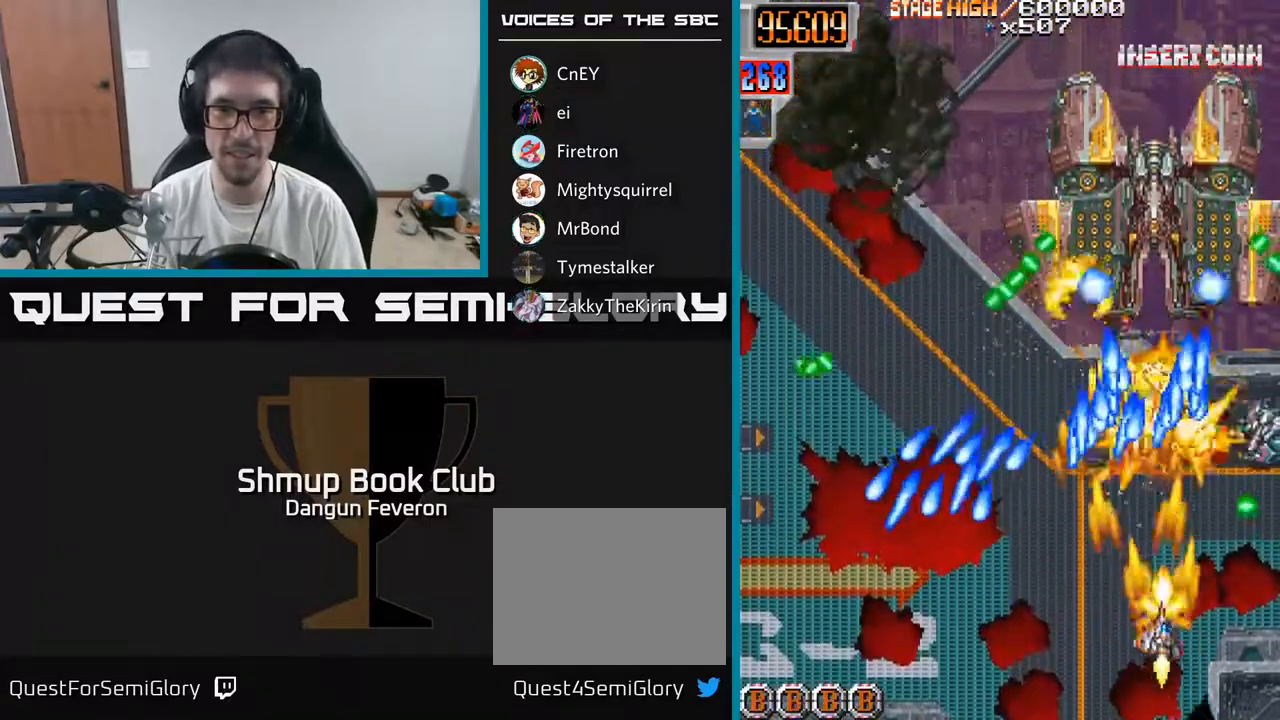
{"buttons": ["R2", "DPAD_UP"], "left_stick": "center", "right_stick": "center", "events": [[233, "DPAD_RIGHT", "down"], [417, "DPAD_RIGHT", "up"], [417, "DPAD_UP", "down"]]}
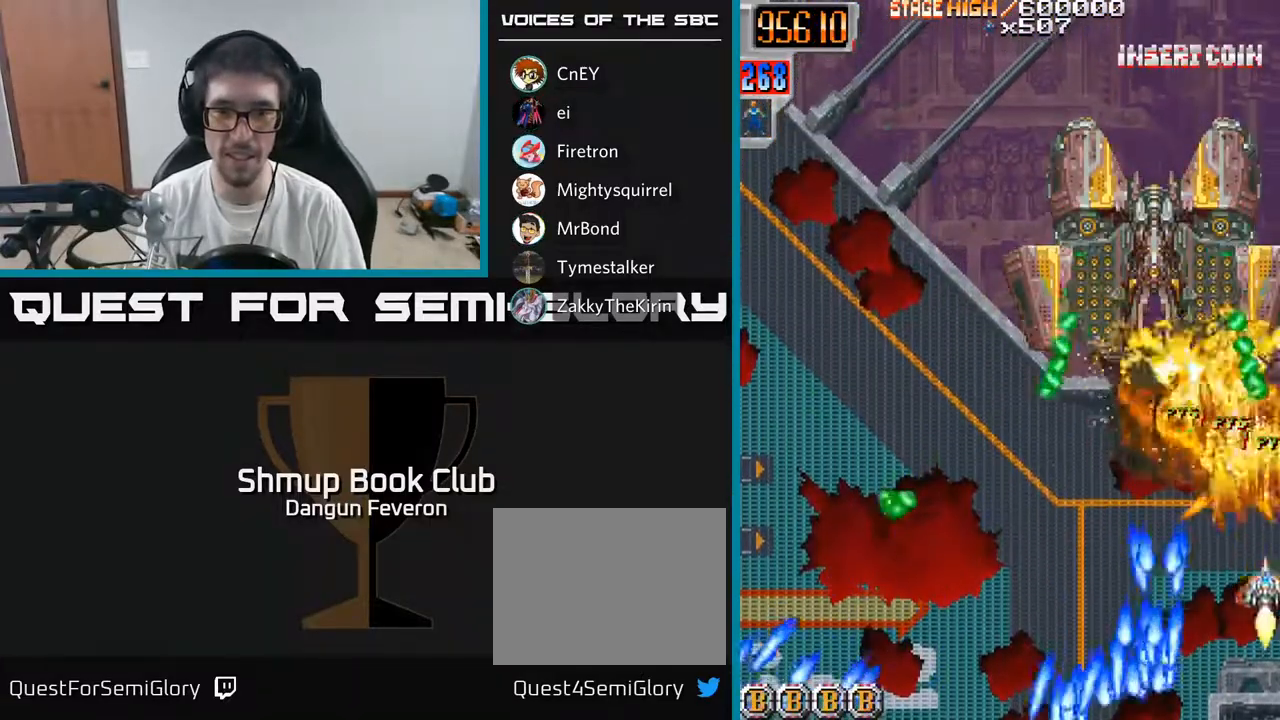
{"buttons": ["R2", "DPAD_DOWN"], "left_stick": "center", "right_stick": "center", "events": [[17, "DPAD_LEFT", "down"], [133, "DPAD_UP", "up"], [217, "DPAD_UP", "down"], [250, "DPAD_LEFT", "up"], [333, "DPAD_UP", "up"], [350, "DPAD_DOWN", "down"]]}
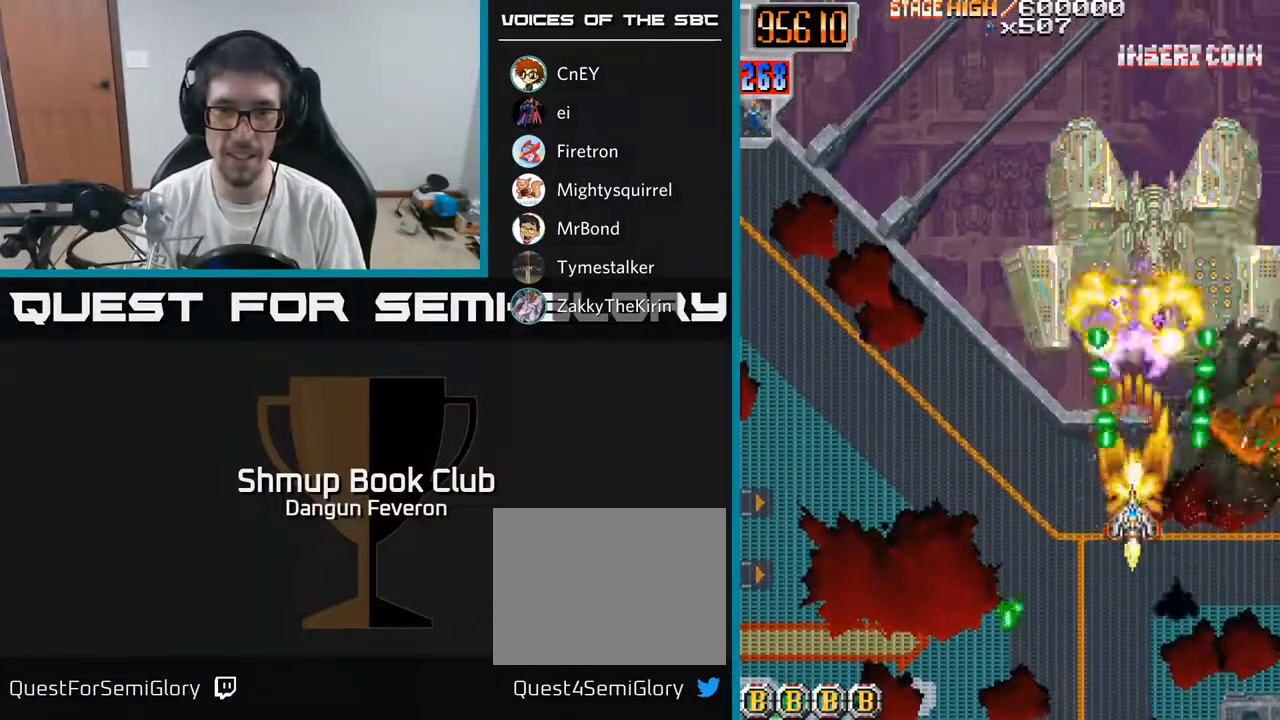
{"buttons": ["R2", "DPAD_RIGHT"], "left_stick": "center", "right_stick": "center", "events": [[150, "DPAD_LEFT", "down"], [167, "DPAD_DOWN", "up"], [233, "DPAD_UP", "down"], [333, "DPAD_LEFT", "up"], [433, "DPAD_RIGHT", "down"], [467, "DPAD_UP", "up"]]}
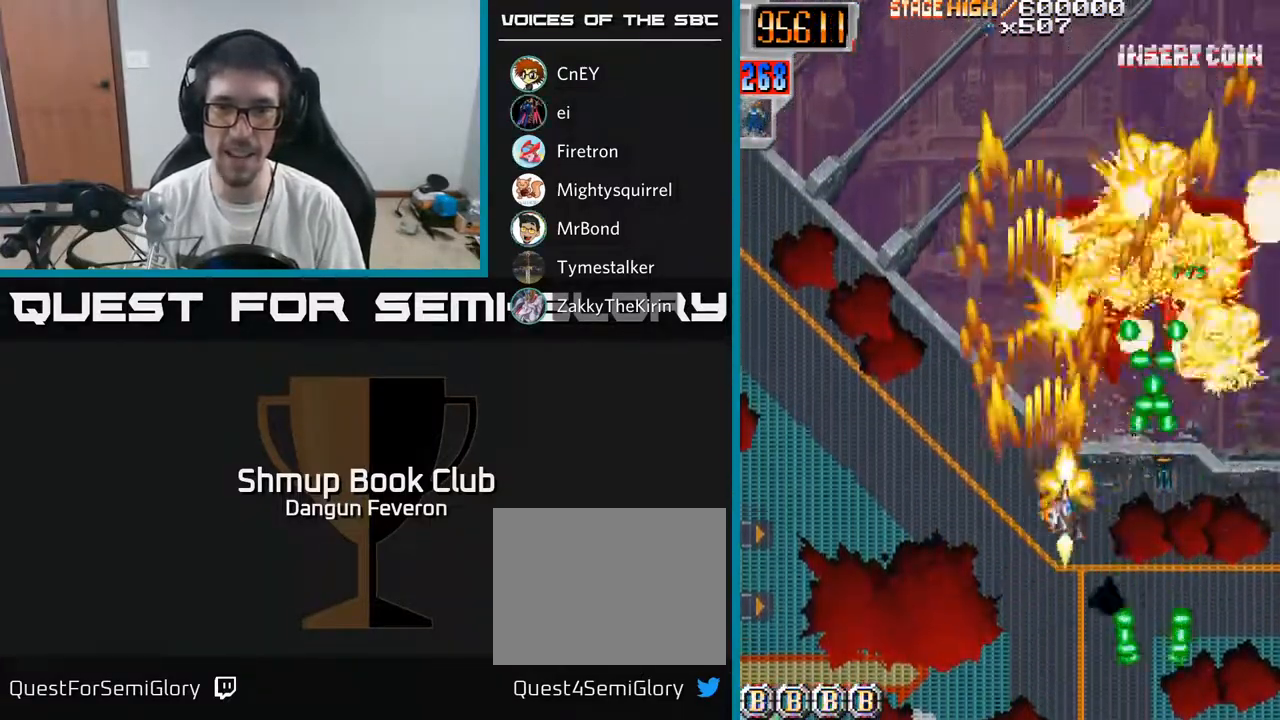
{"buttons": ["R2", "DPAD_UP"], "left_stick": "center", "right_stick": "center", "events": [[33, "DPAD_DOWN", "down"], [33, "DPAD_RIGHT", "up"], [150, "DPAD_LEFT", "down"], [217, "DPAD_DOWN", "up"], [350, "DPAD_UP", "down"], [417, "DPAD_LEFT", "up"]]}
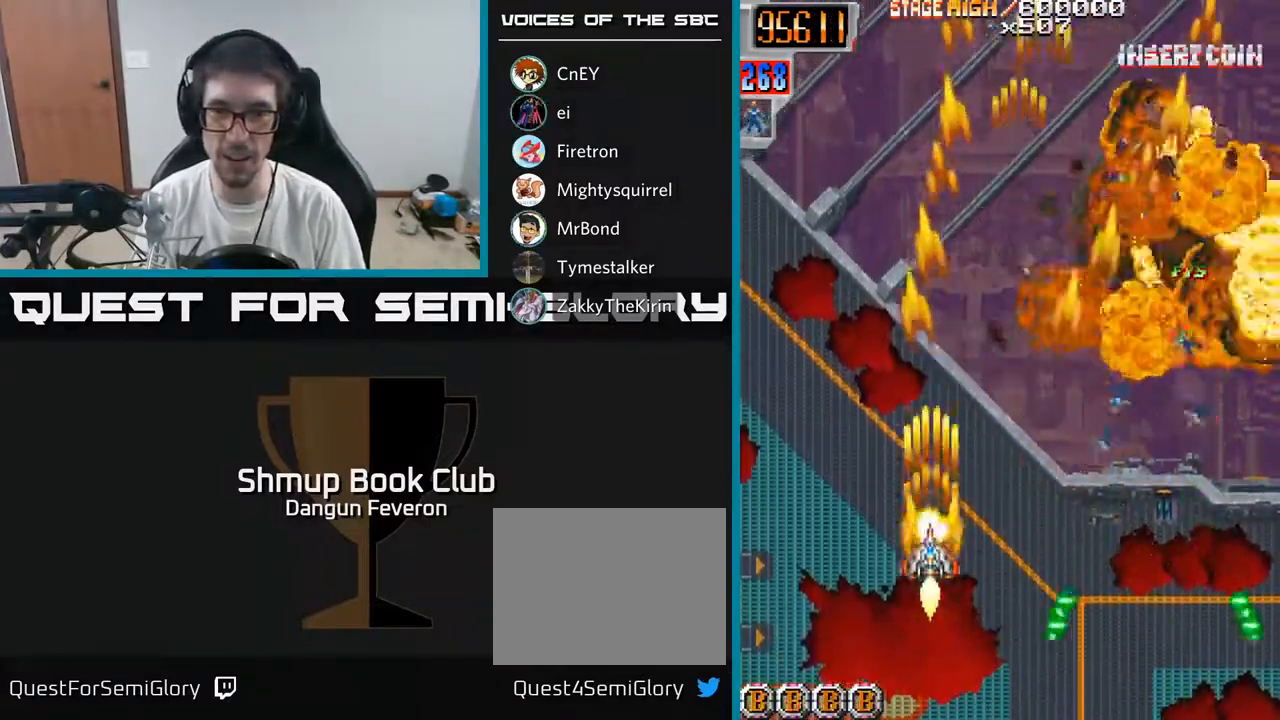
{"buttons": ["R2", "DPAD_RIGHT"], "left_stick": "center", "right_stick": "center", "events": [[17, "DPAD_RIGHT", "down"], [183, "DPAD_UP", "up"], [317, "DPAD_DOWN", "down"], [450, "DPAD_DOWN", "up"]]}
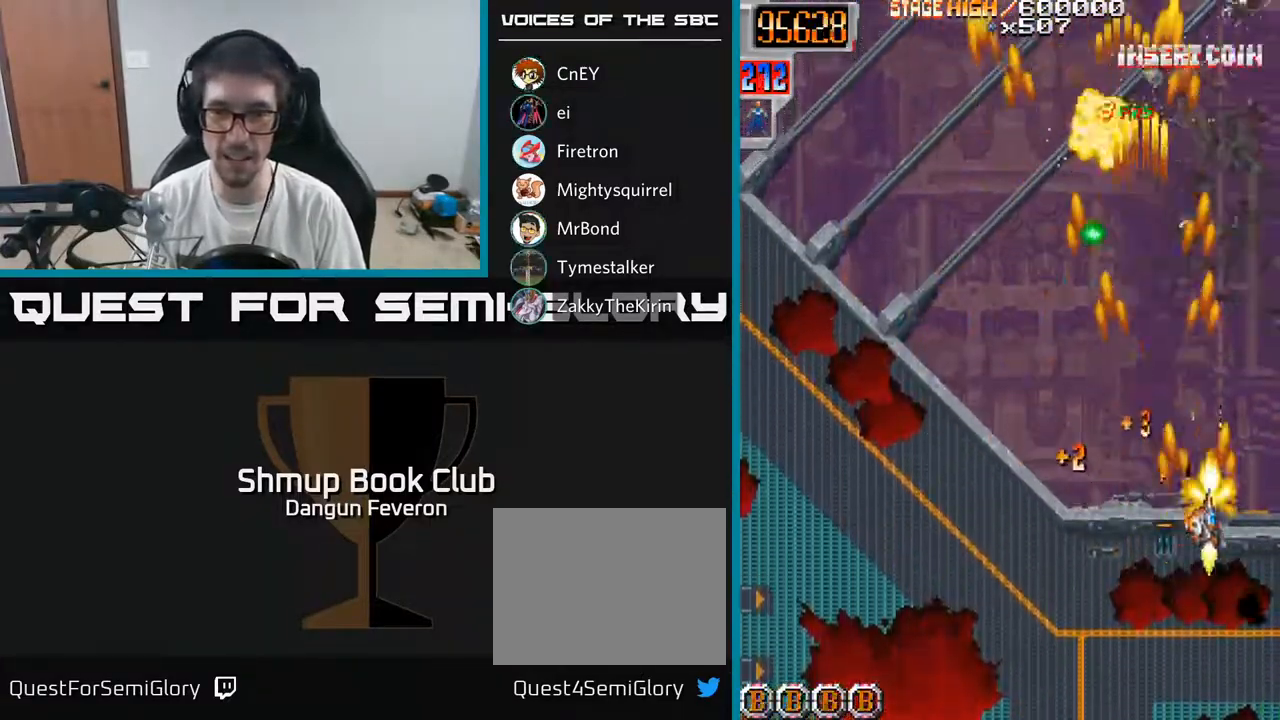
{"buttons": ["R2", "DPAD_DOWN", "DPAD_RIGHT"], "left_stick": "center", "right_stick": "center", "events": [[17, "DPAD_RIGHT", "up"], [17, "DPAD_UP", "down"], [67, "DPAD_LEFT", "down"], [83, "DPAD_UP", "up"], [200, "DPAD_DOWN", "down"], [383, "DPAD_LEFT", "up"], [483, "DPAD_RIGHT", "down"]]}
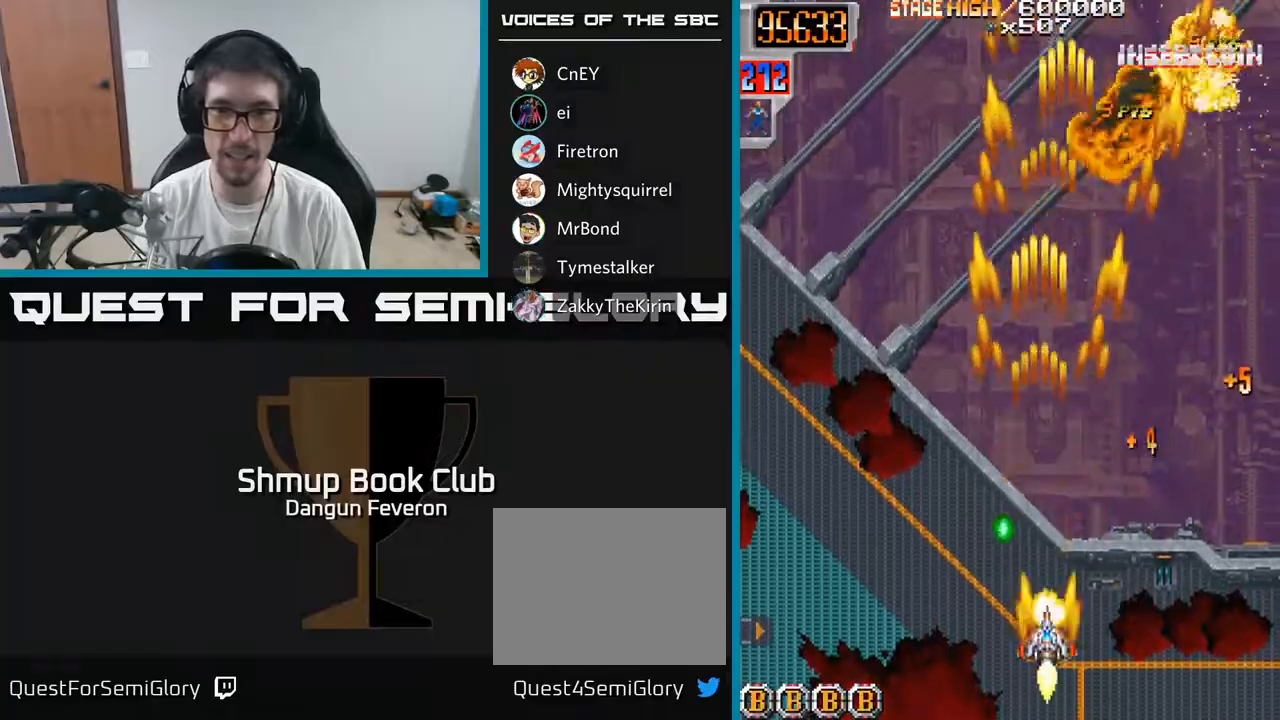
{"buttons": ["R2", "DPAD_LEFT"], "left_stick": "center", "right_stick": "center", "events": [[17, "DPAD_DOWN", "up"], [283, "DPAD_RIGHT", "up"], [383, "DPAD_LEFT", "down"]]}
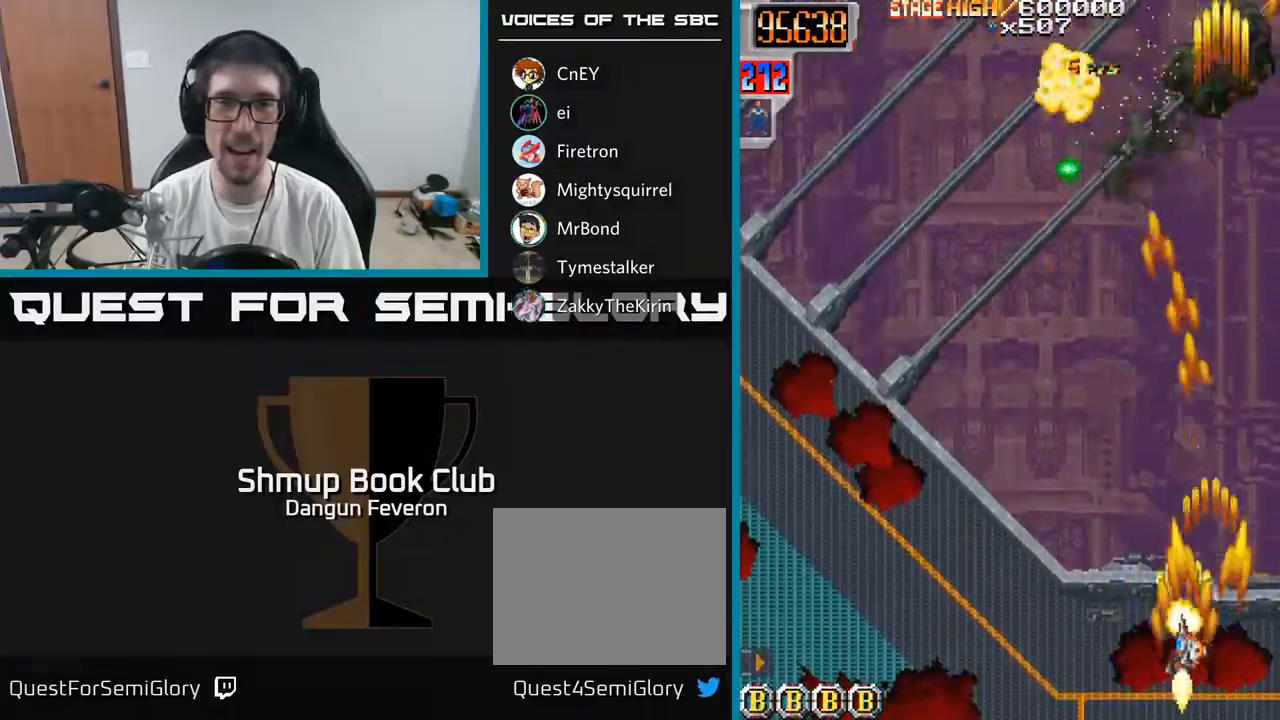
{"buttons": ["R2", "DPAD_UP", "DPAD_LEFT"], "left_stick": "center", "right_stick": "center", "events": [[417, "DPAD_UP", "down"]]}
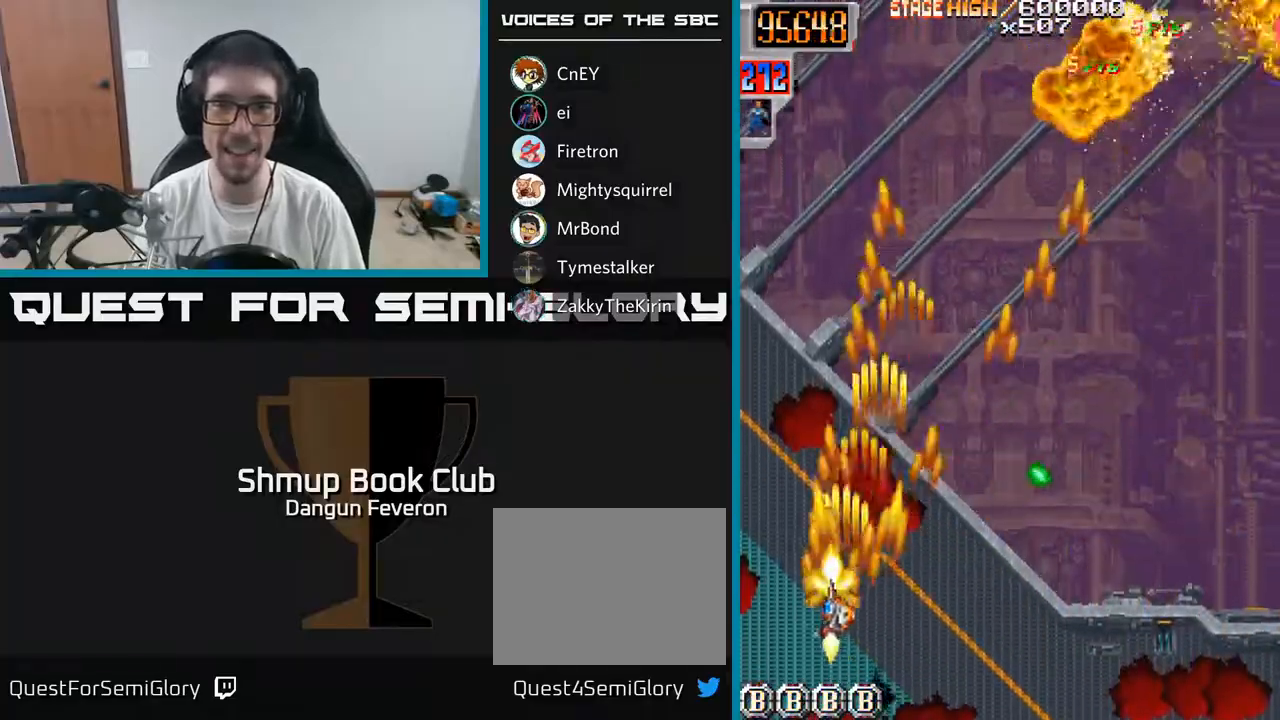
{"buttons": ["R2", "DPAD_DOWN", "DPAD_RIGHT"], "left_stick": "center", "right_stick": "center", "events": [[50, "DPAD_LEFT", "up"], [217, "DPAD_RIGHT", "down"], [250, "DPAD_UP", "up"], [433, "DPAD_DOWN", "down"]]}
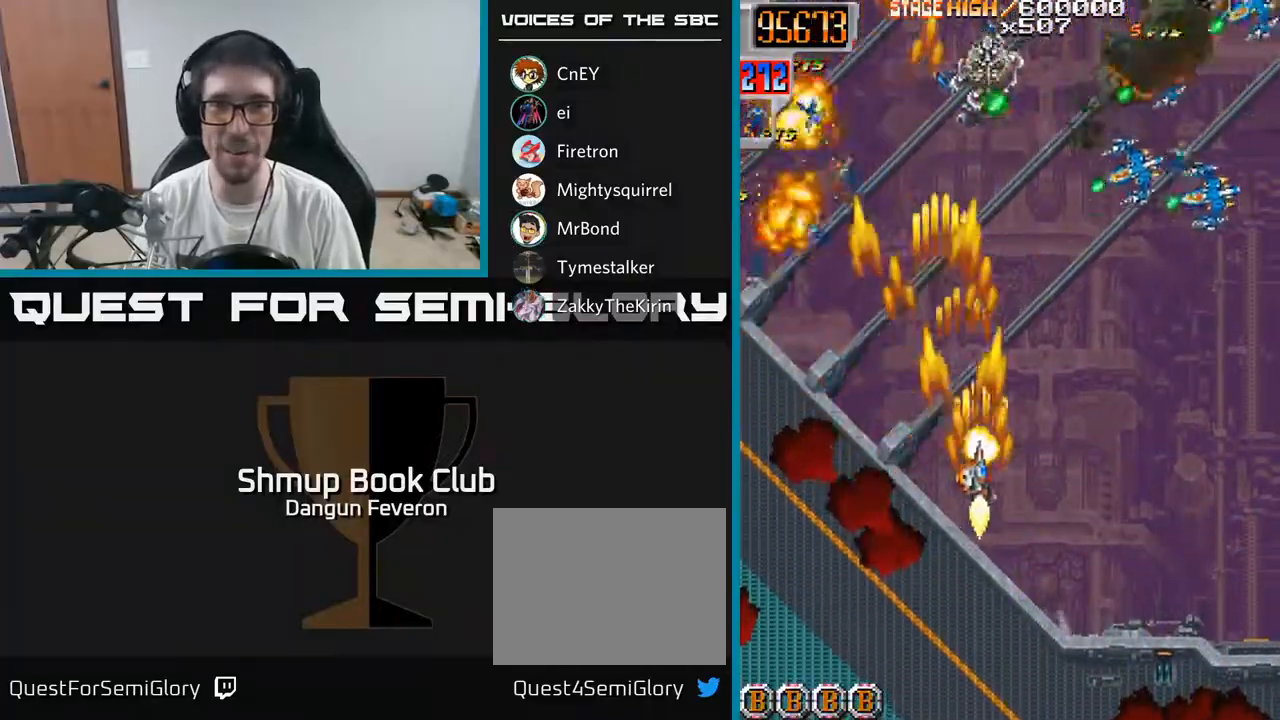
{"buttons": ["R2", "DPAD_LEFT"], "left_stick": "center", "right_stick": "center", "events": [[83, "DPAD_RIGHT", "up"], [250, "DPAD_LEFT", "down"], [267, "DPAD_DOWN", "up"]]}
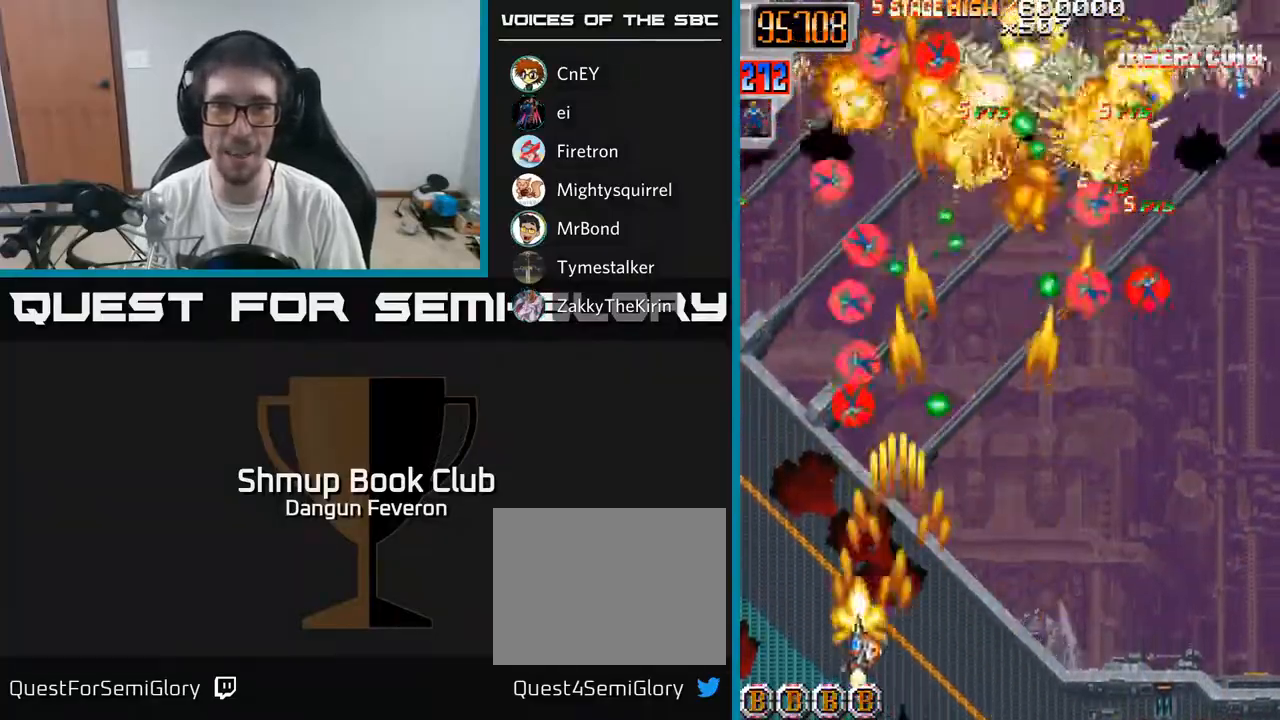
{"buttons": ["R2", "DPAD_UP"], "left_stick": "center", "right_stick": "center", "events": [[17, "DPAD_LEFT", "up"], [50, "DPAD_RIGHT", "down"], [400, "DPAD_UP", "down"], [500, "DPAD_RIGHT", "up"]]}
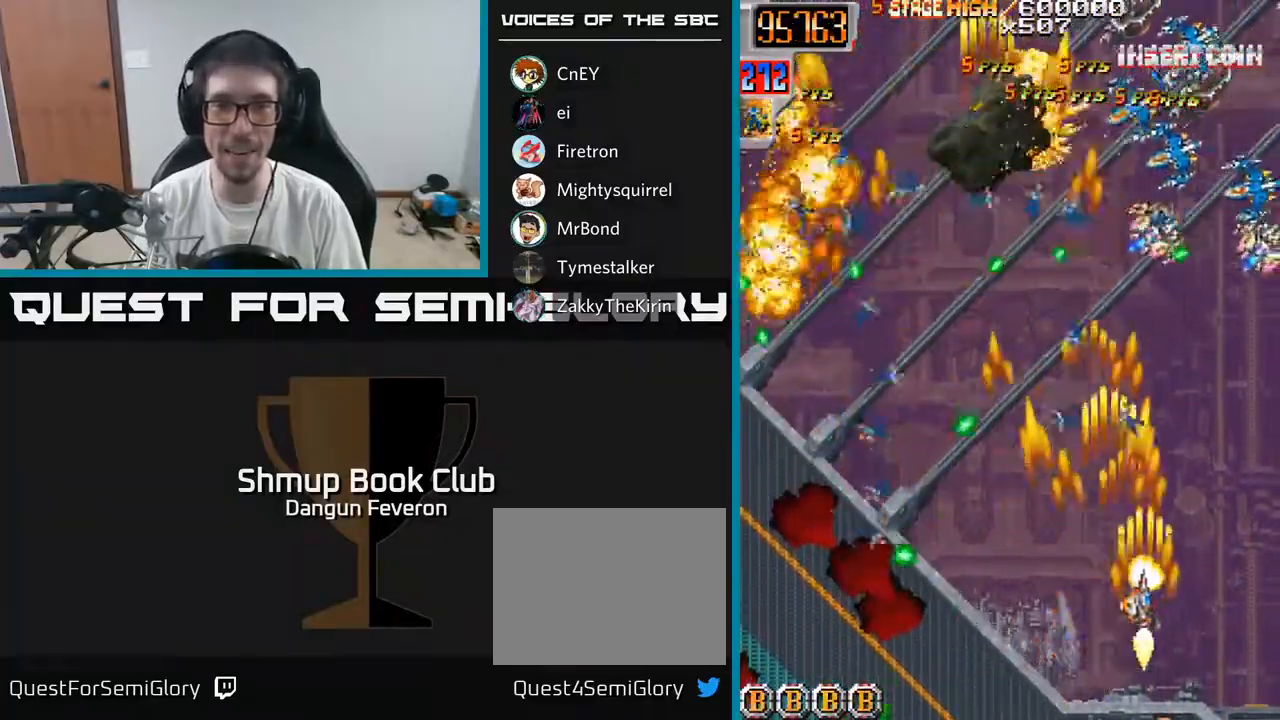
{"buttons": ["R2", "DPAD_DOWN"], "left_stick": "center", "right_stick": "center", "events": [[183, "DPAD_LEFT", "down"], [267, "DPAD_UP", "up"], [350, "DPAD_DOWN", "down"], [350, "DPAD_LEFT", "up"]]}
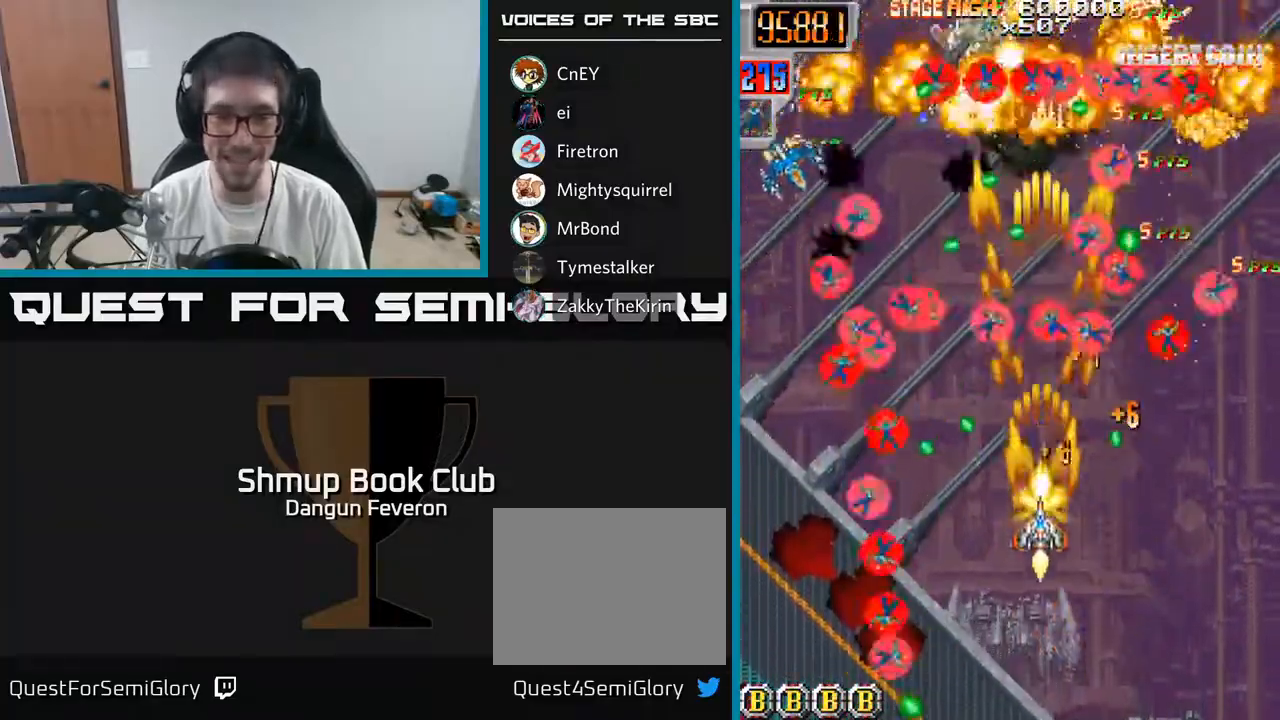
{"buttons": ["R2", "DPAD_RIGHT"], "left_stick": "center", "right_stick": "center", "events": [[100, "DPAD_LEFT", "down"], [183, "DPAD_DOWN", "up"], [300, "DPAD_LEFT", "up"], [500, "DPAD_RIGHT", "down"]]}
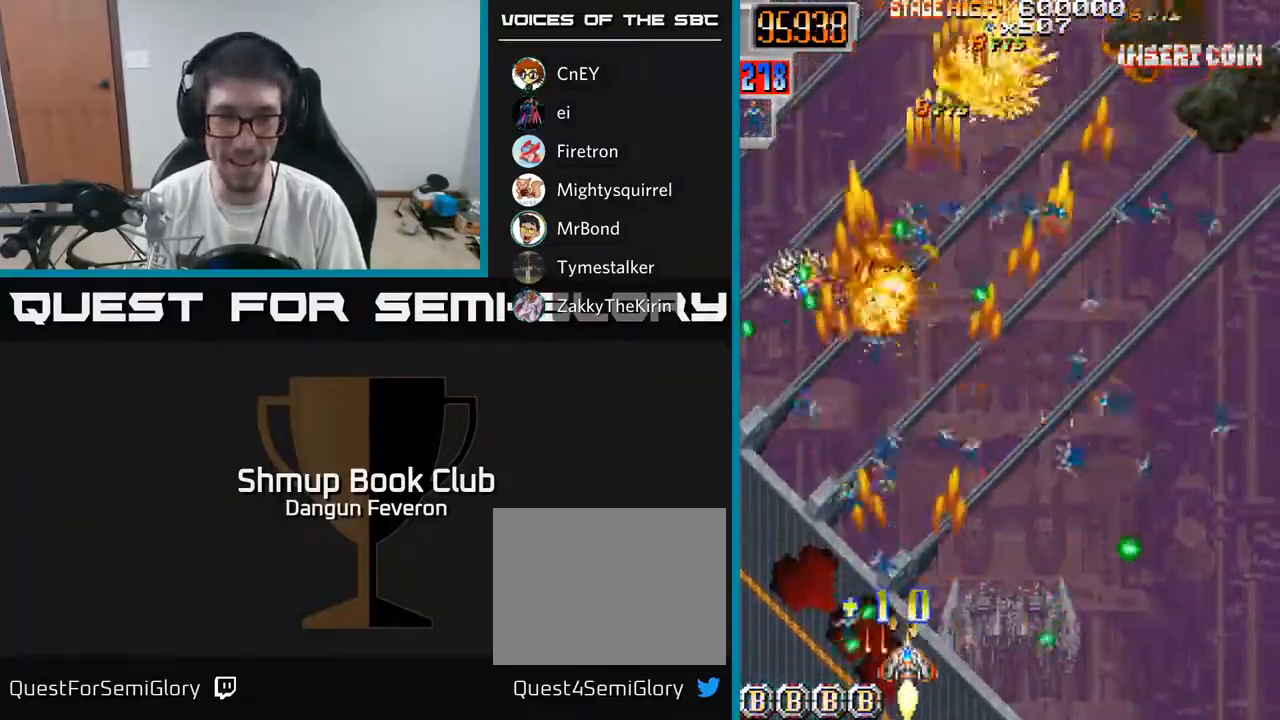
{"buttons": ["R2", "DPAD_RIGHT"], "left_stick": "center", "right_stick": "center", "events": [[83, "DPAD_RIGHT", "up"], [117, "DPAD_UP", "down"], [150, "DPAD_LEFT", "down"], [300, "DPAD_UP", "up"], [350, "DPAD_LEFT", "up"], [417, "DPAD_DOWN", "down"], [417, "DPAD_RIGHT", "down"], [450, "DPAD_DOWN", "up"]]}
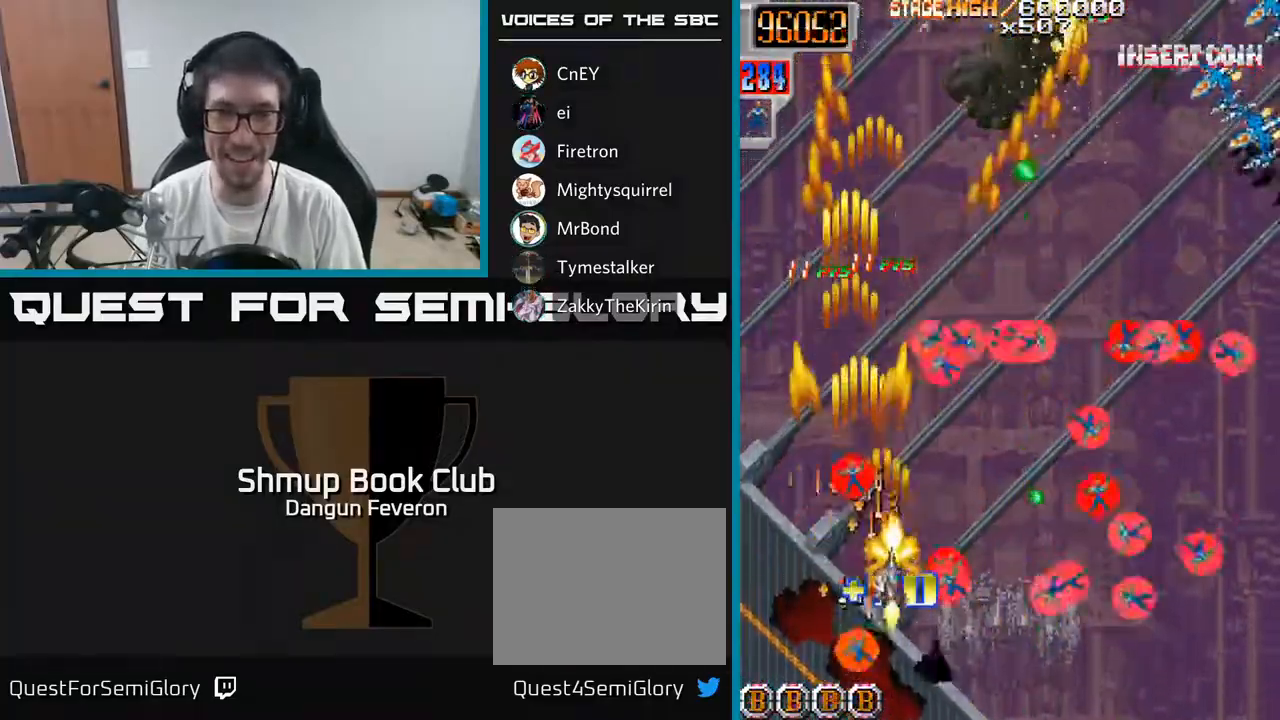
{"buttons": ["R2", "DPAD_UP"], "left_stick": "center", "right_stick": "center", "events": [[17, "DPAD_RIGHT", "up"], [50, "DPAD_LEFT", "down"], [183, "DPAD_LEFT", "up"], [217, "DPAD_RIGHT", "down"], [383, "DPAD_RIGHT", "up"], [383, "DPAD_UP", "down"]]}
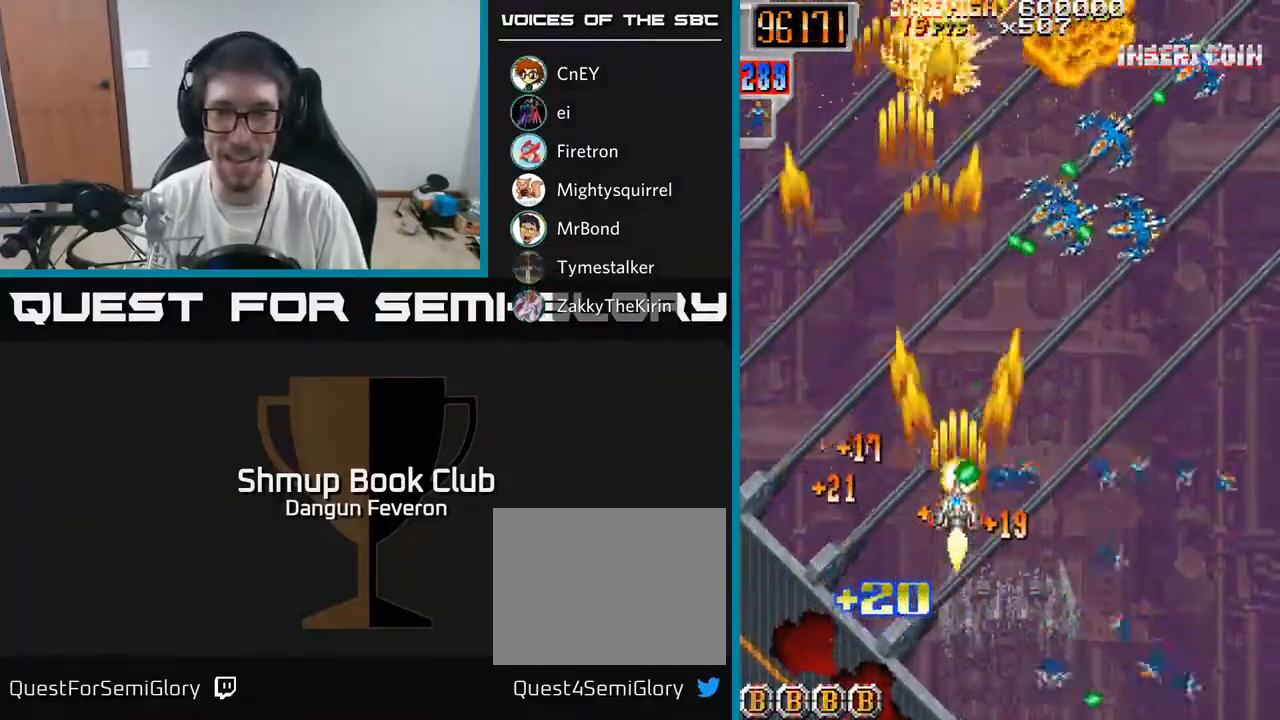
{"buttons": ["R2"], "left_stick": "center", "right_stick": "center", "events": [[33, "DPAD_RIGHT", "down"], [33, "DPAD_UP", "up"], [83, "DPAD_DOWN", "down"], [317, "DPAD_DOWN", "up"], [400, "DPAD_RIGHT", "up"]]}
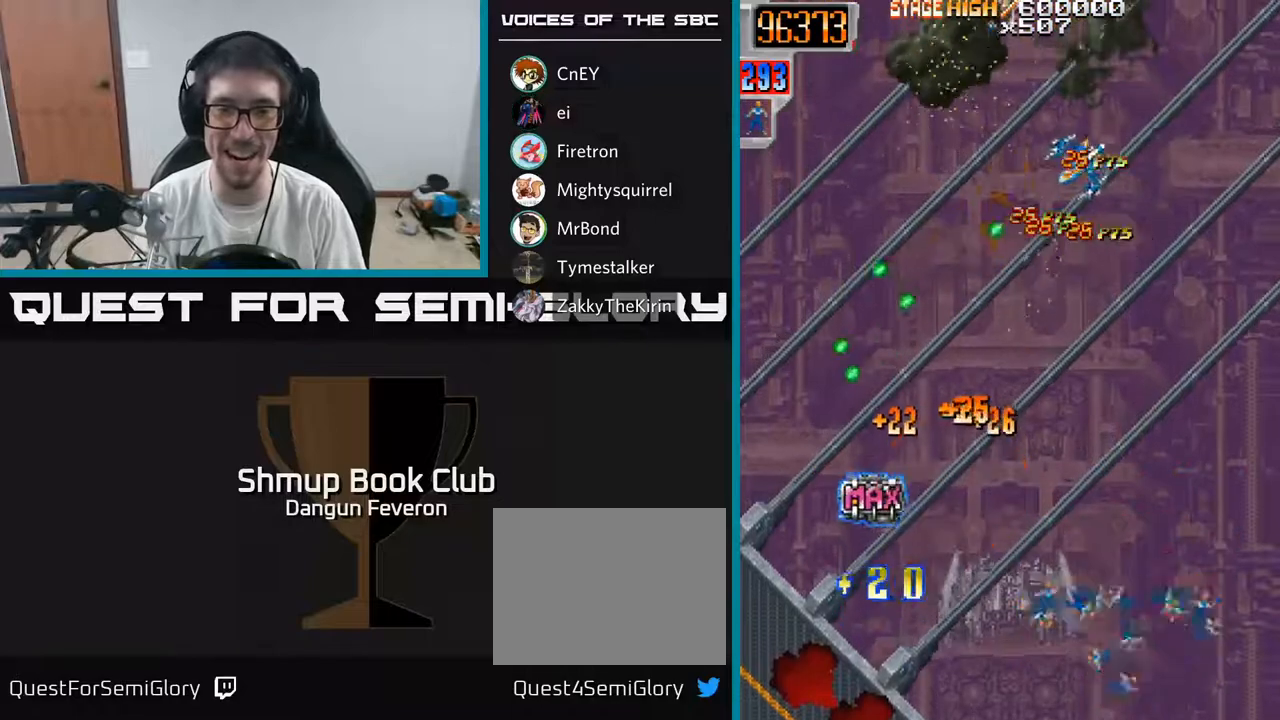
{"buttons": [], "left_stick": "center", "right_stick": "center", "events": [[183, "DPAD_RIGHT", "down"], [267, "DPAD_RIGHT", "up"], [417, "R2", "up"]]}
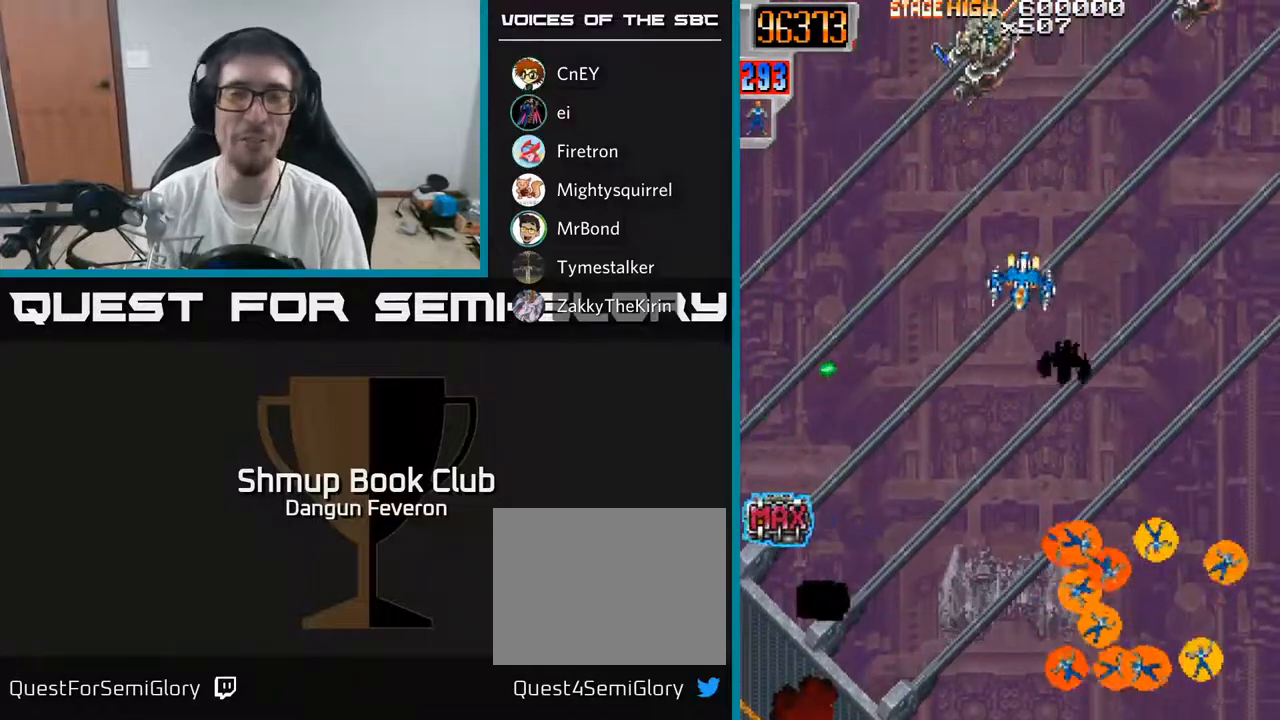
{"buttons": ["R2"], "left_stick": "center", "right_stick": "center", "events": [[250, "R2", "down"]]}
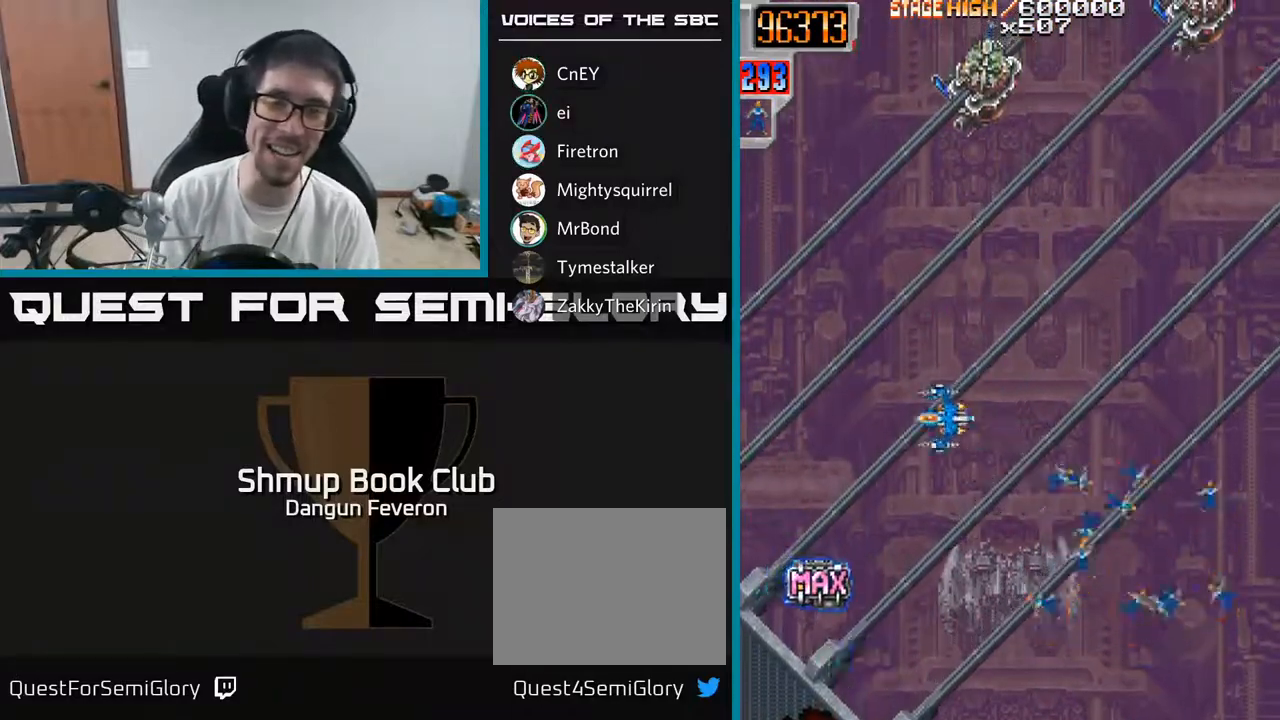
{"buttons": [], "left_stick": "center", "right_stick": "center", "events": [[50, "R2", "up"]]}
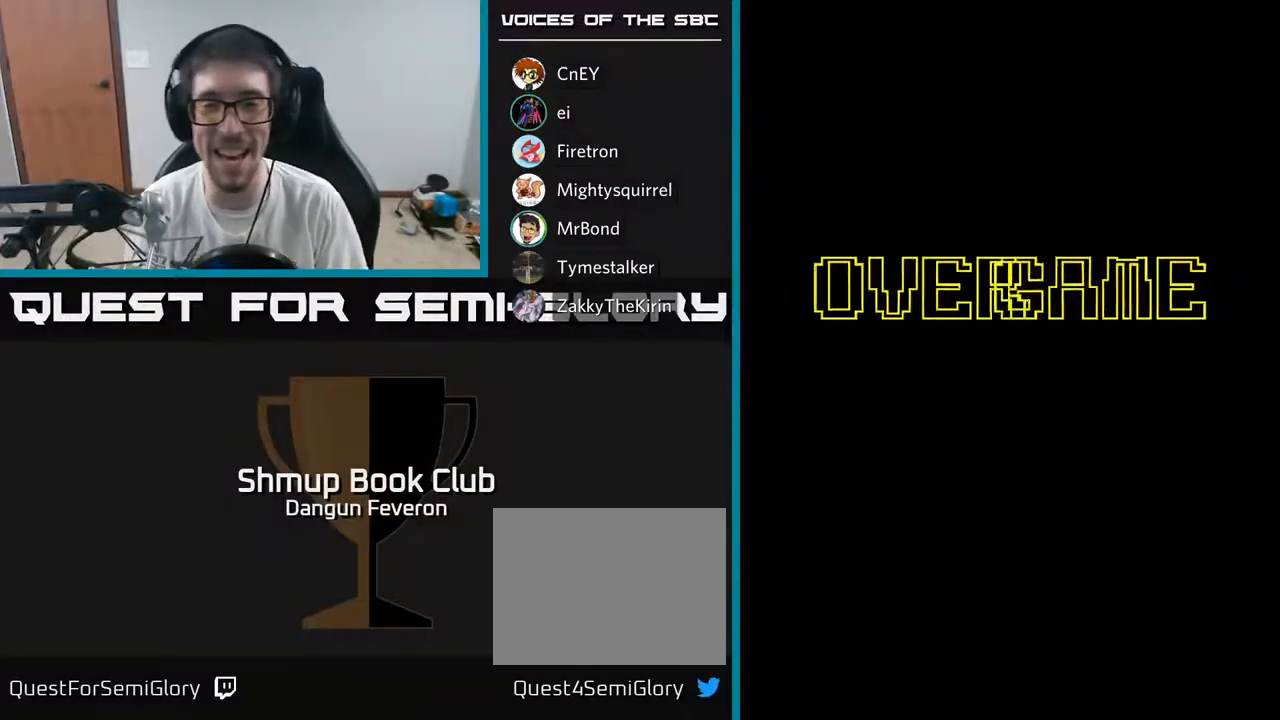
{"buttons": [], "left_stick": "center", "right_stick": "center", "events": []}
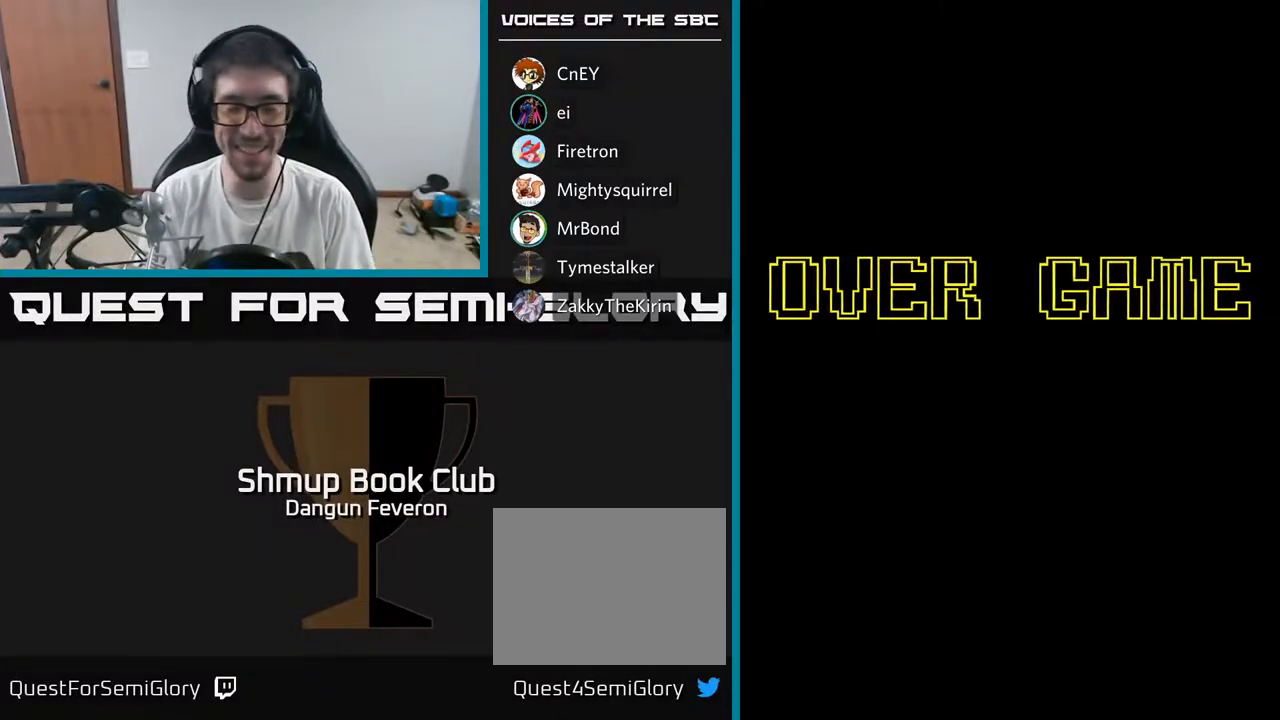
{"buttons": ["L2"], "left_stick": "center", "right_stick": "center", "events": [[183, "L2", "down"]]}
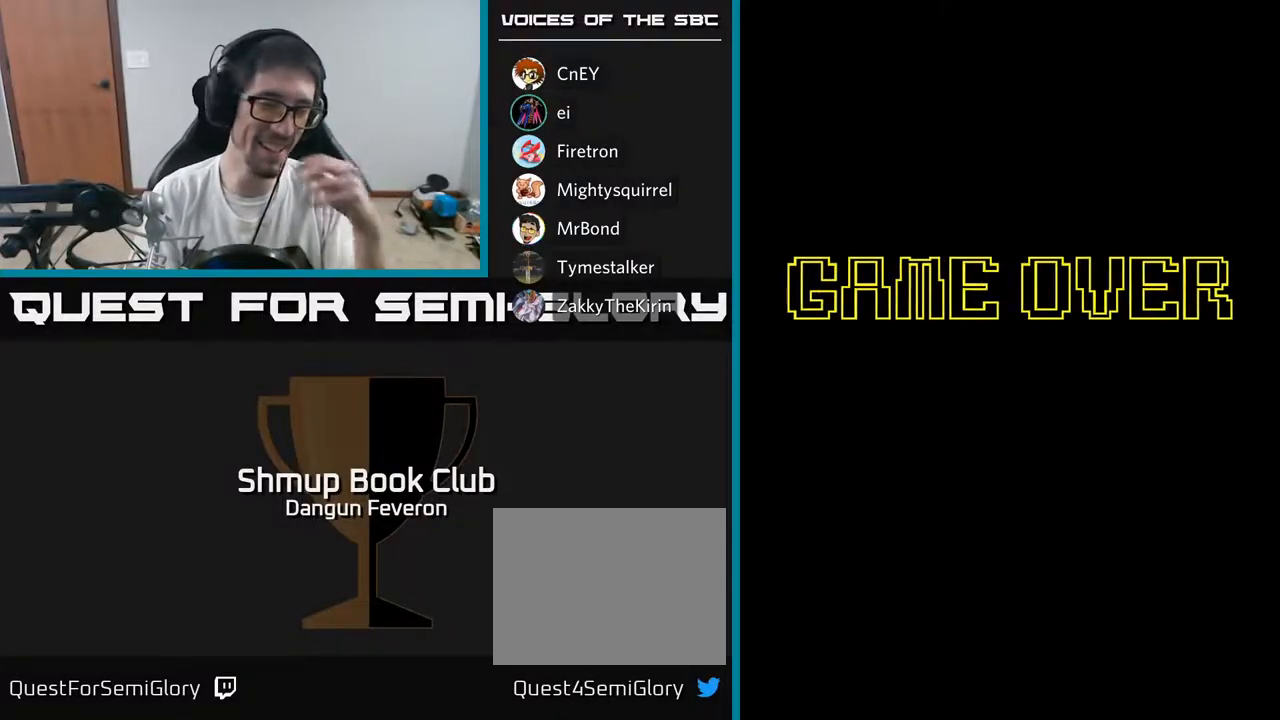
{"buttons": ["L2"], "left_stick": "center", "right_stick": "center", "events": []}
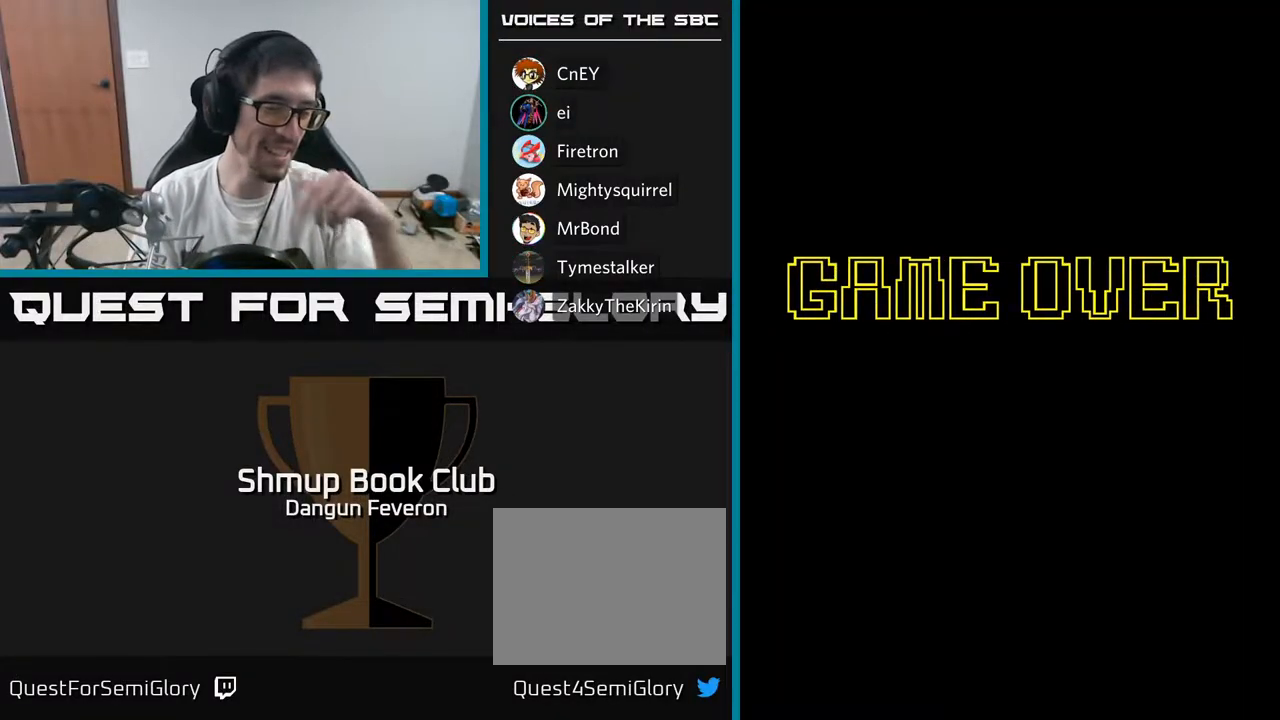
{"buttons": [], "left_stick": "center", "right_stick": "center", "events": [[33, "L2", "up"]]}
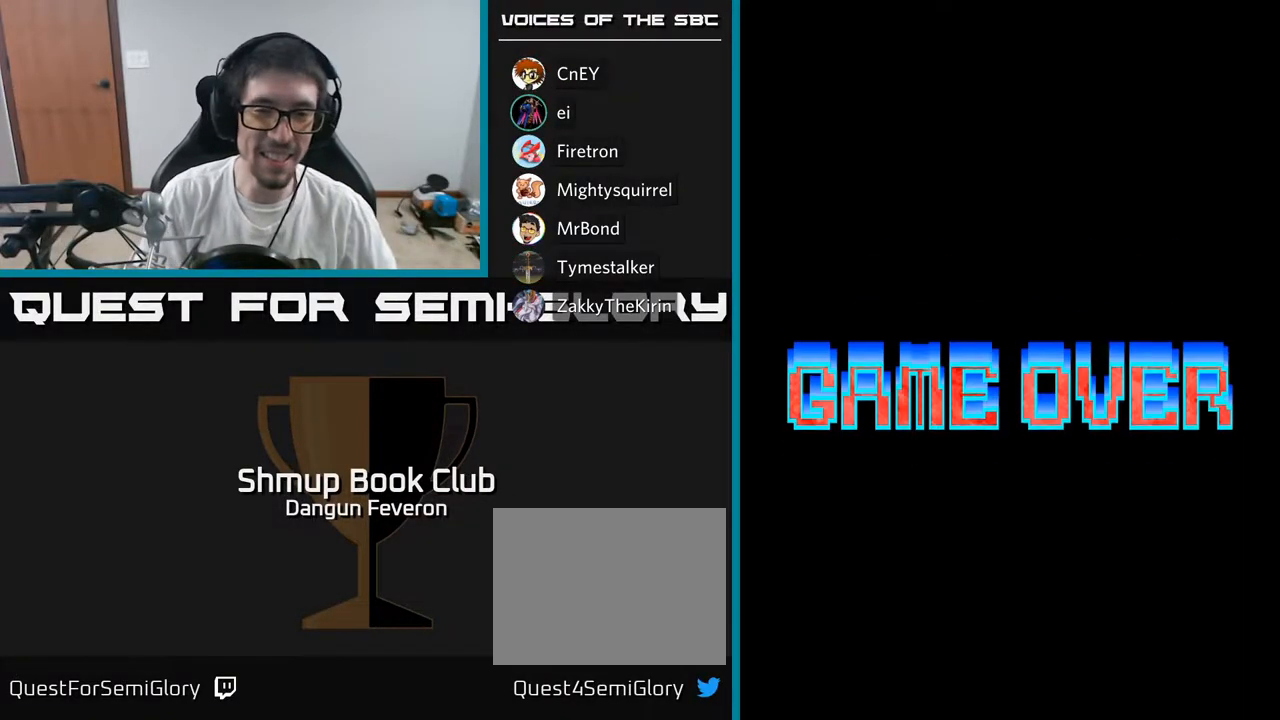
{"buttons": [], "left_stick": "center", "right_stick": "center", "events": []}
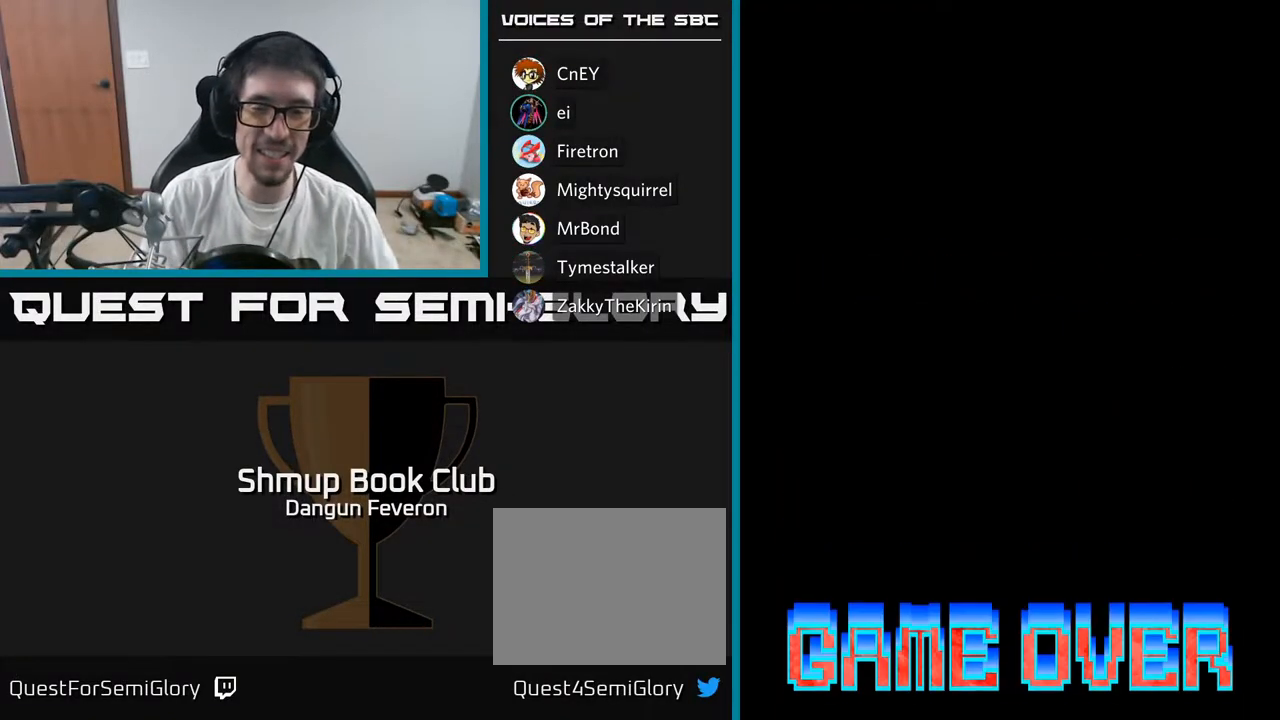
{"buttons": [], "left_stick": "center", "right_stick": "center", "events": []}
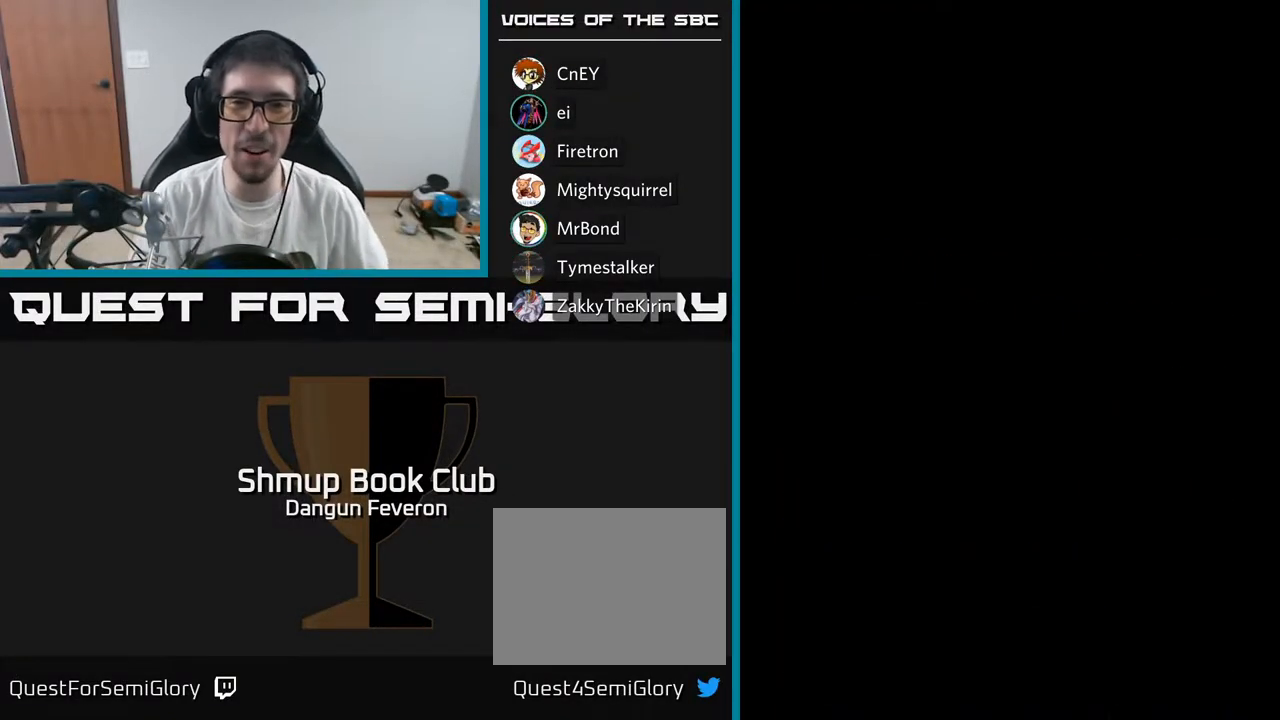
{"buttons": [], "left_stick": "center", "right_stick": "center", "events": []}
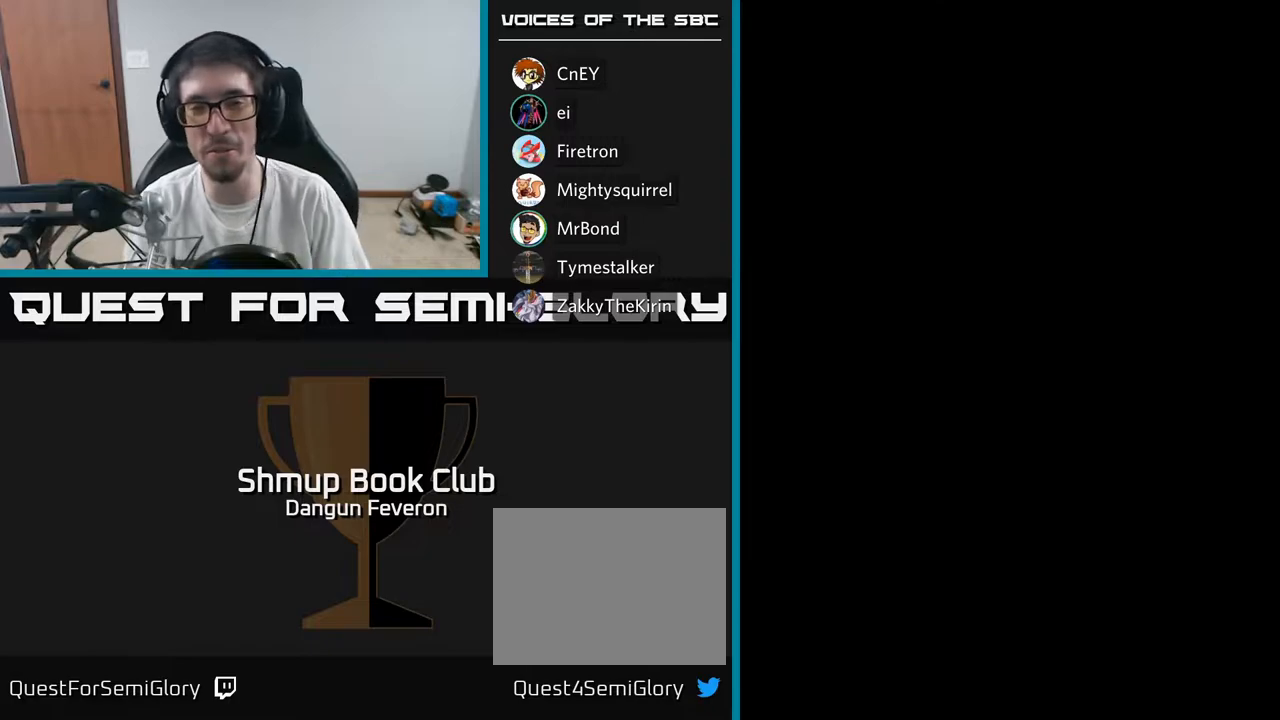
{"buttons": [], "left_stick": "center", "right_stick": "center", "events": []}